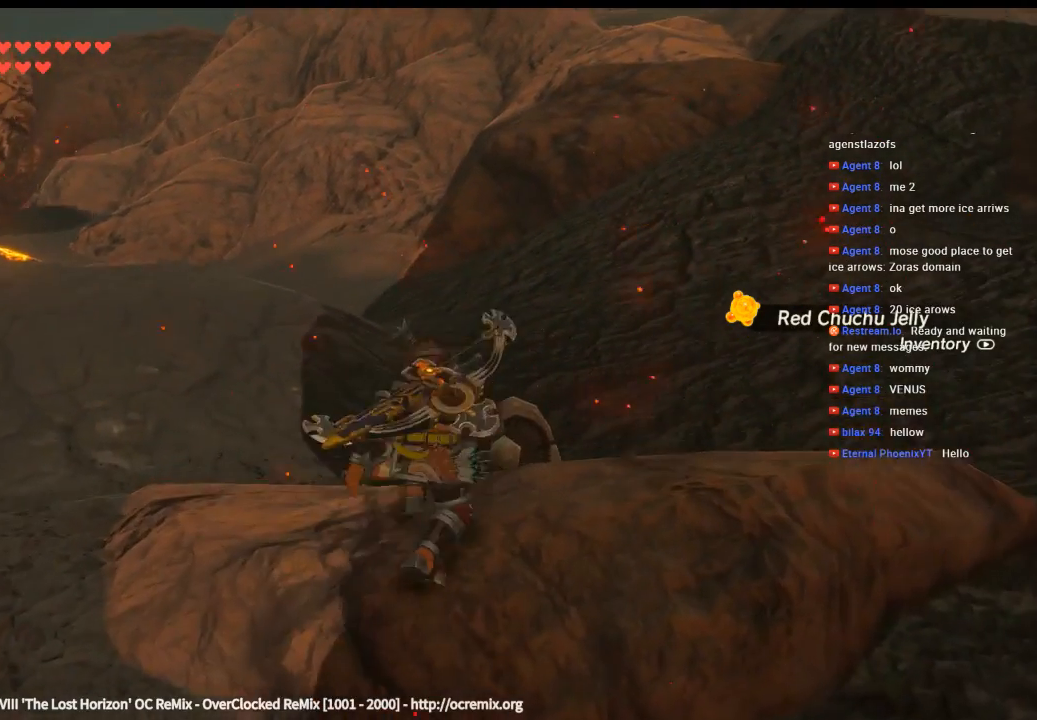
Gameplay with a controller (Xbox layout); each line is a JSON object with the inputs held at the frame after it. "events" lists button and stick changes between this image and that frame as [ms after this image, input, new state], when the widget could be followed in between. Not read: L3 R3 TOUCHPAD other_buttons right_stick.
{"buttons": [], "left_stick": "right"}
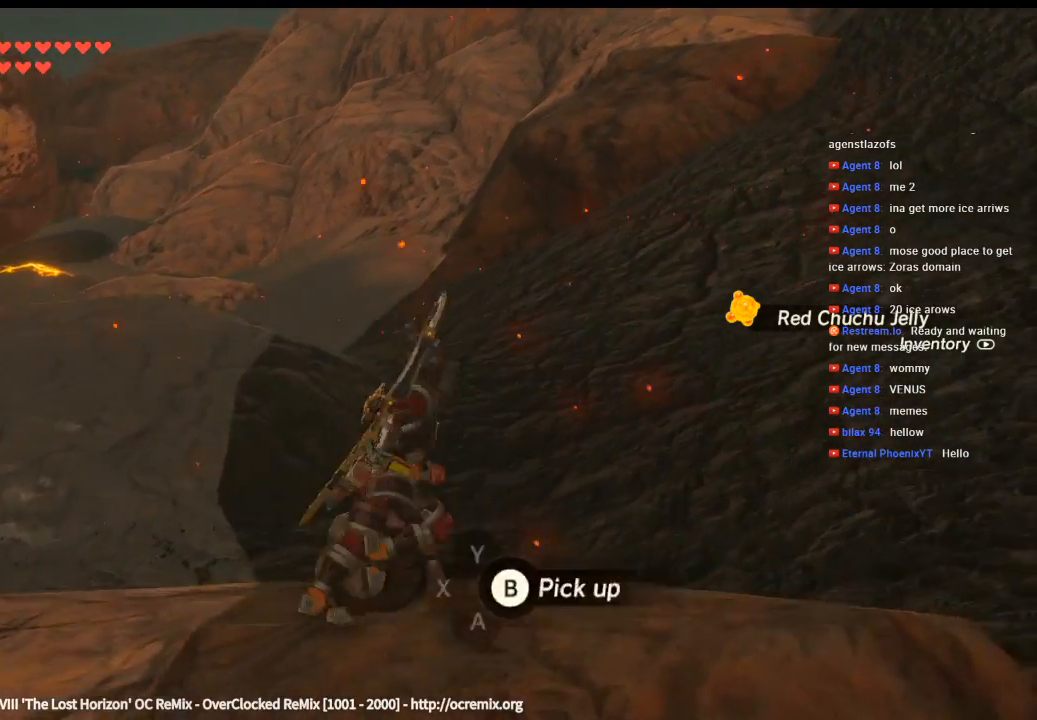
{"buttons": [], "left_stick": "center", "events": [[166, "left_stick", "center"]]}
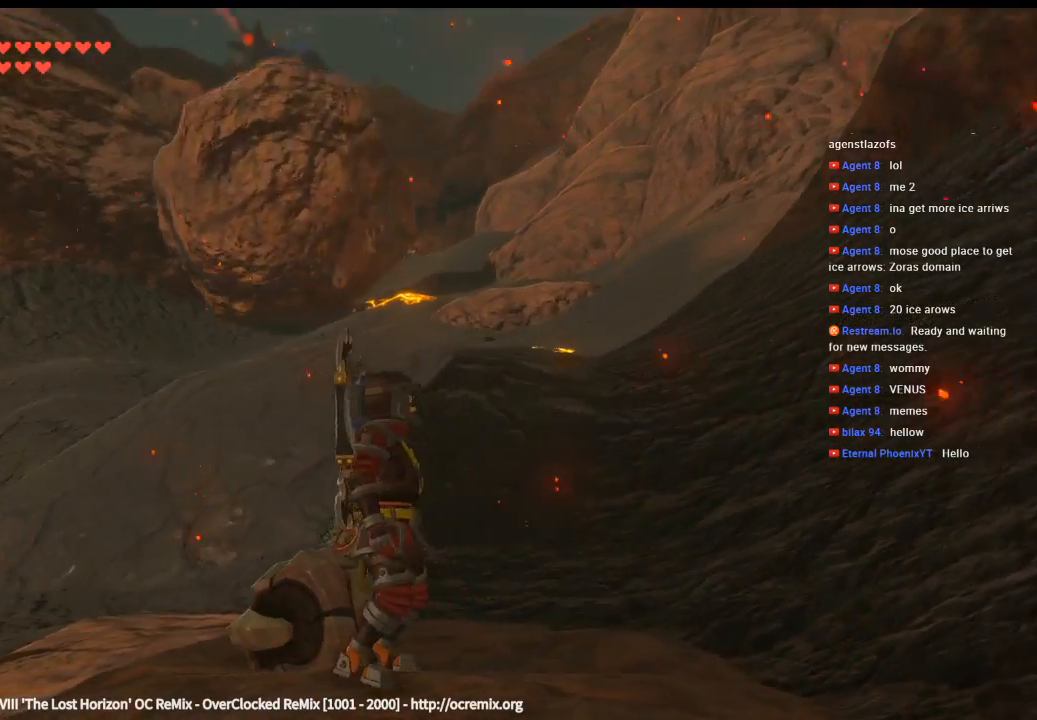
{"buttons": [], "left_stick": "center", "events": []}
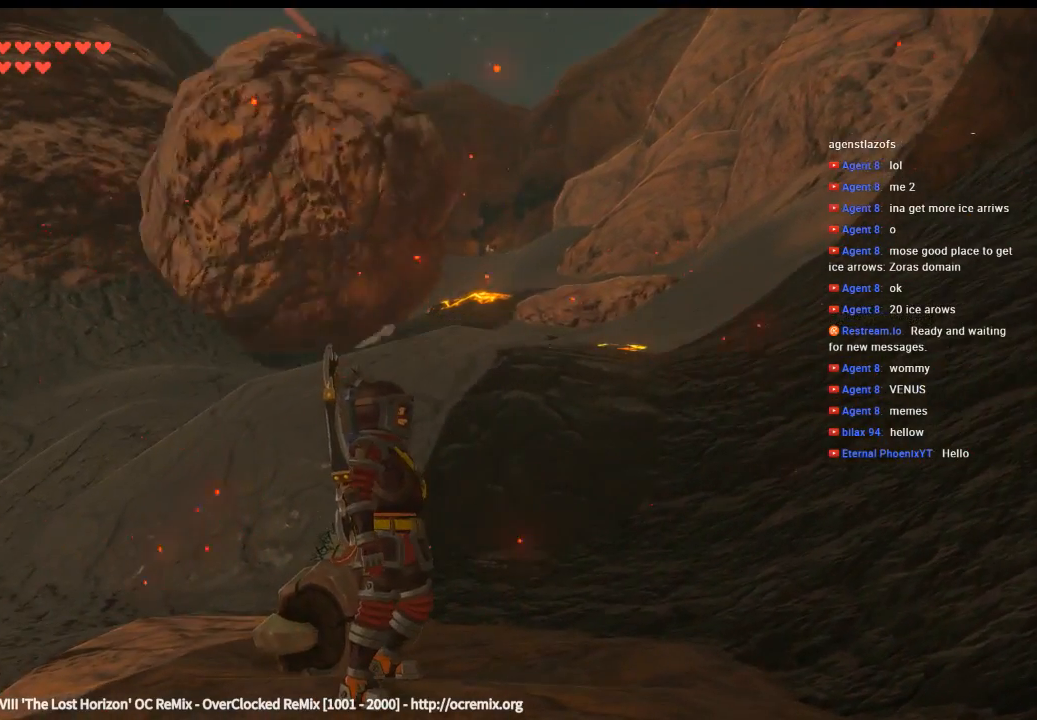
{"buttons": [], "left_stick": "center", "events": []}
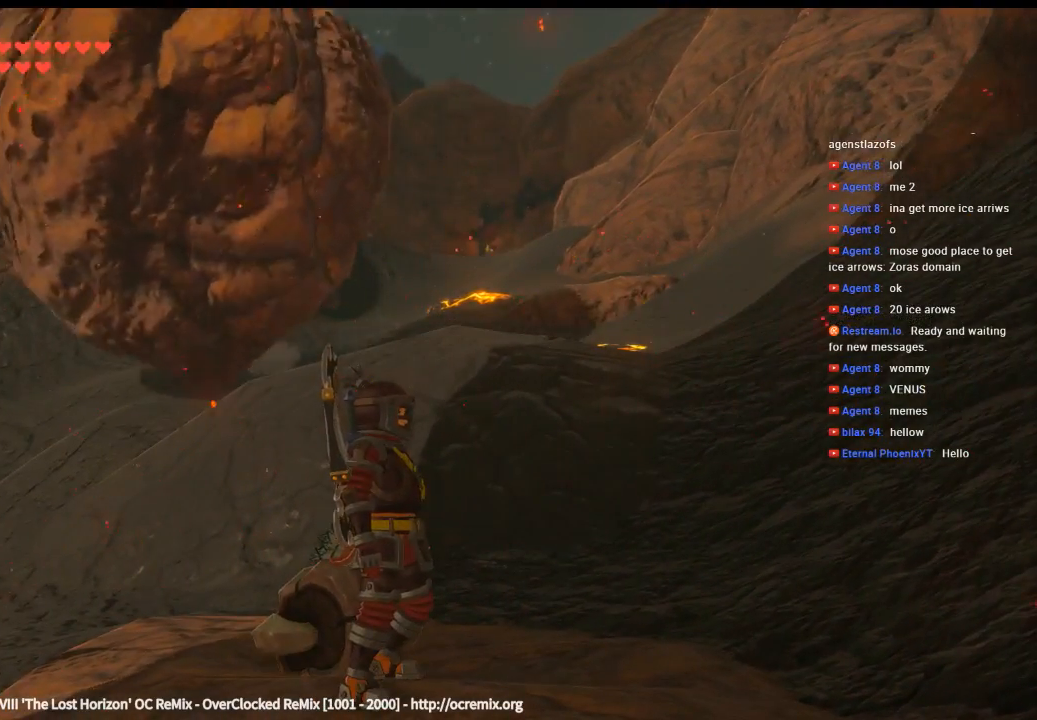
{"buttons": [], "left_stick": "center", "events": []}
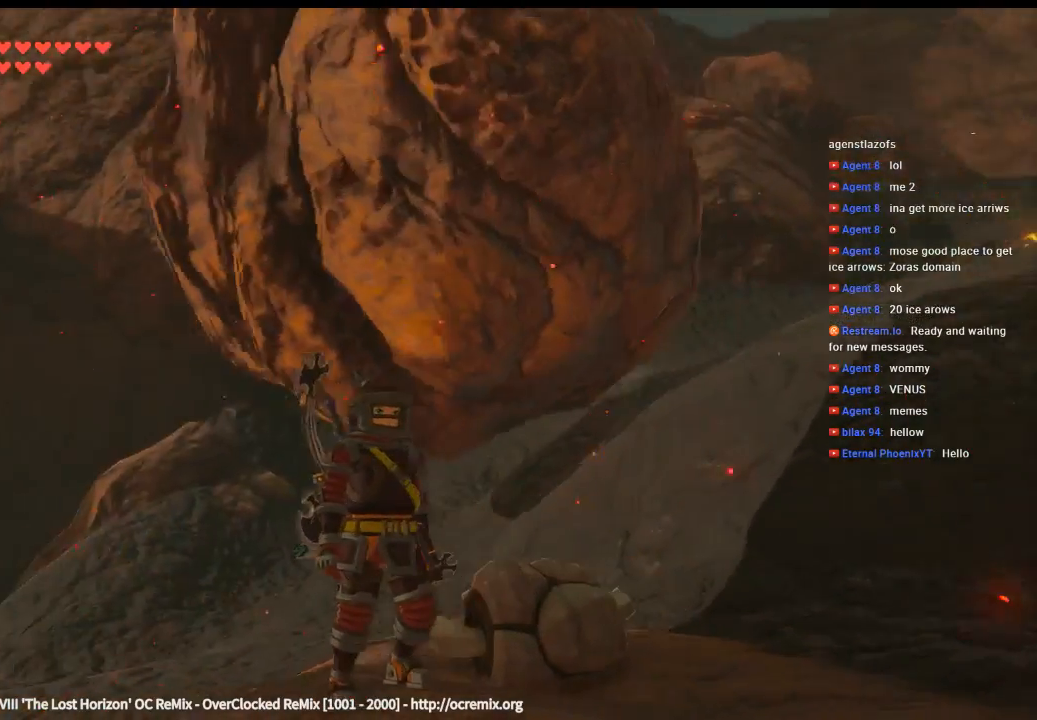
{"buttons": [], "left_stick": "center", "events": []}
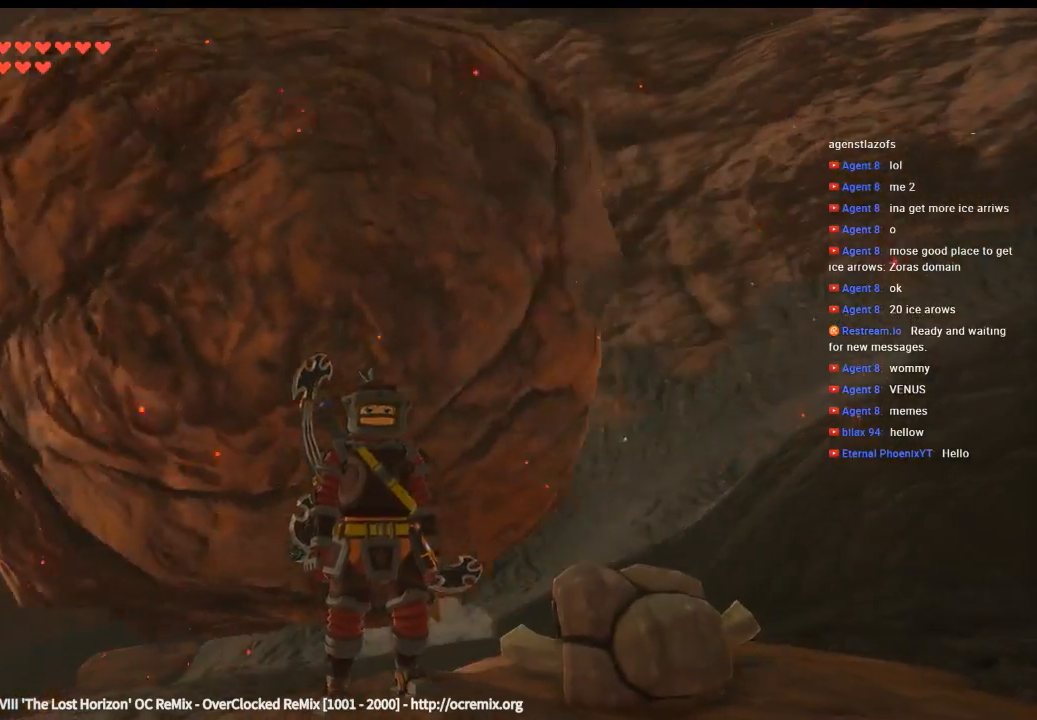
{"buttons": [], "left_stick": "center", "events": []}
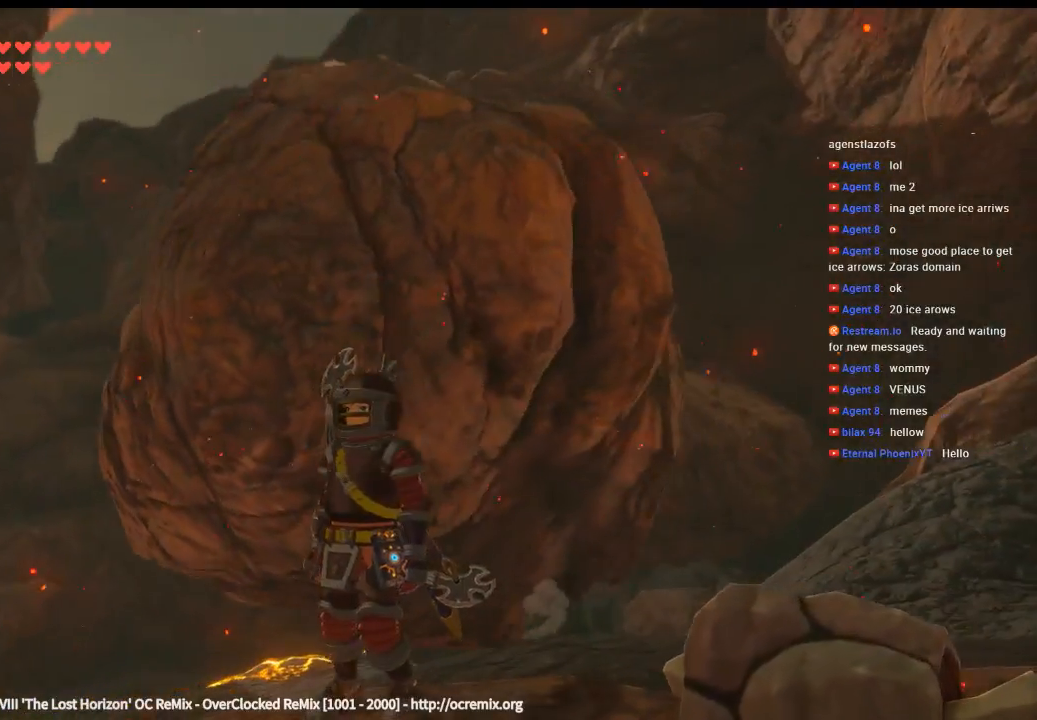
{"buttons": [], "left_stick": "center", "events": []}
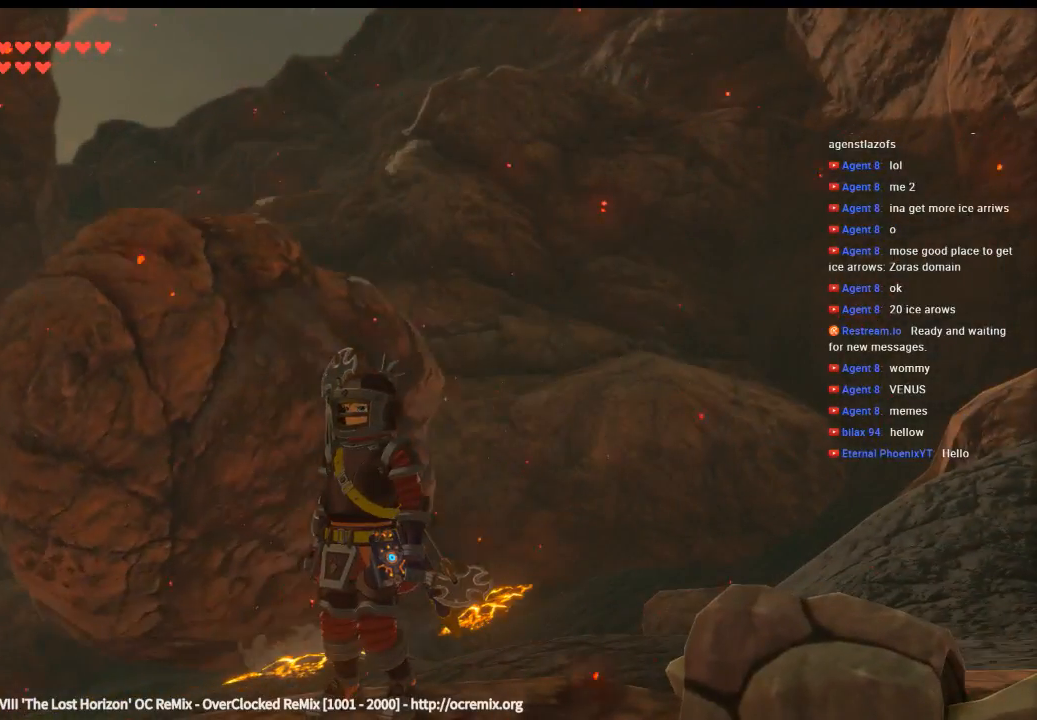
{"buttons": [], "left_stick": "center", "events": []}
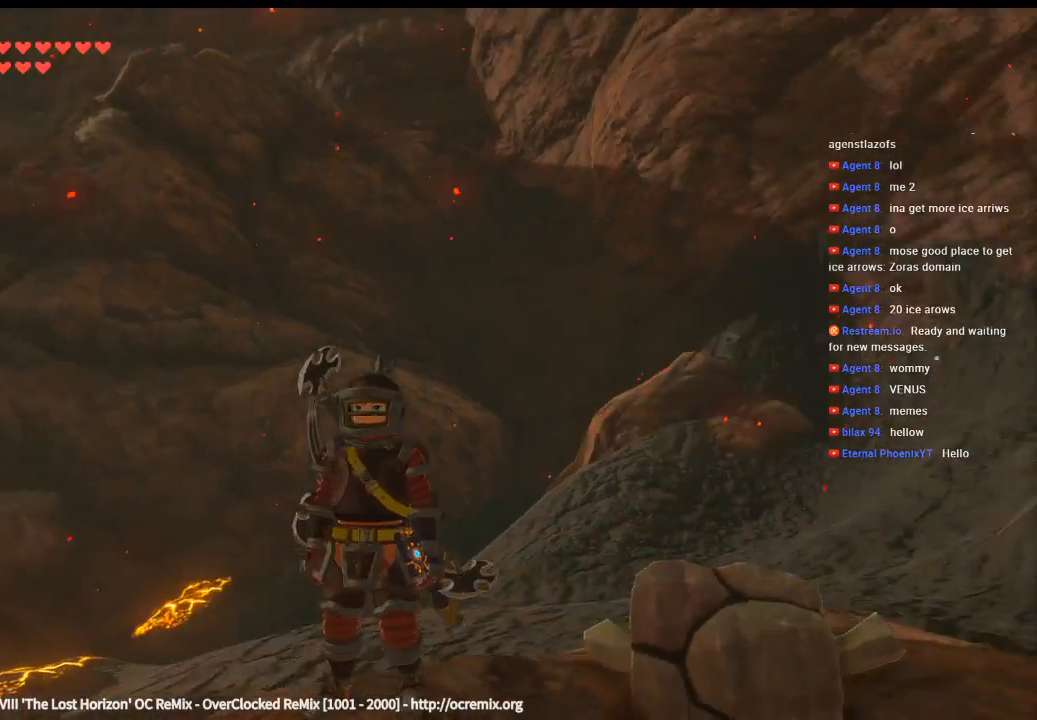
{"buttons": [], "left_stick": "up-right", "events": [[300, "B", "down"], [400, "B", "up"], [400, "left_stick", "up-right"]]}
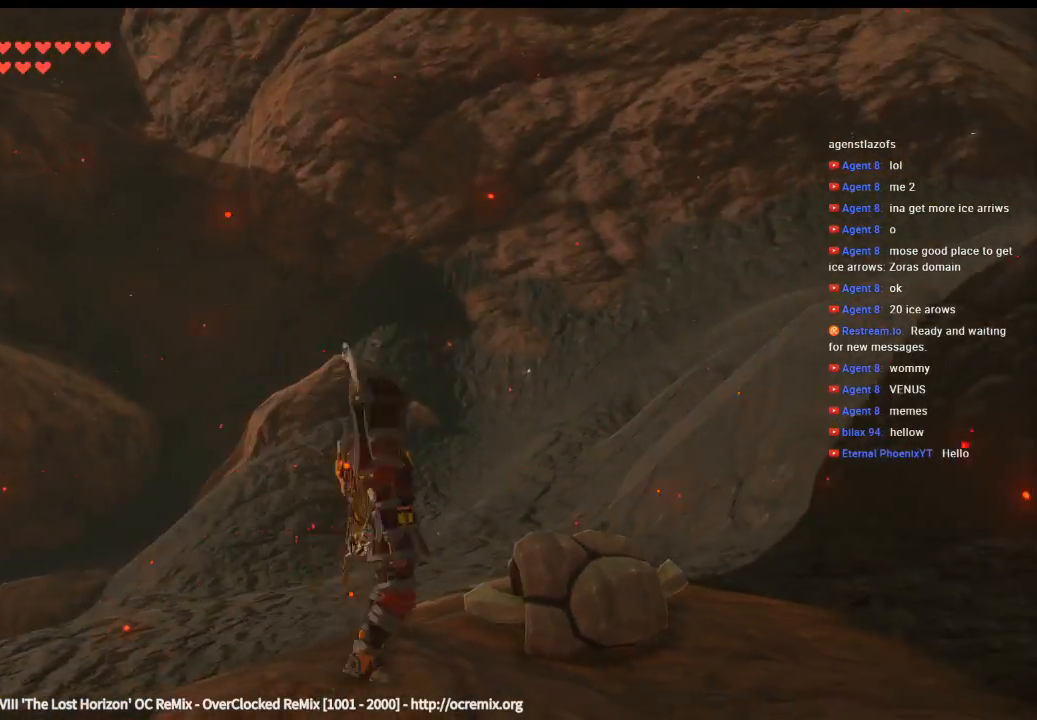
{"buttons": [], "left_stick": "center", "events": [[100, "left_stick", "center"], [200, "B", "down"], [266, "B", "up"]]}
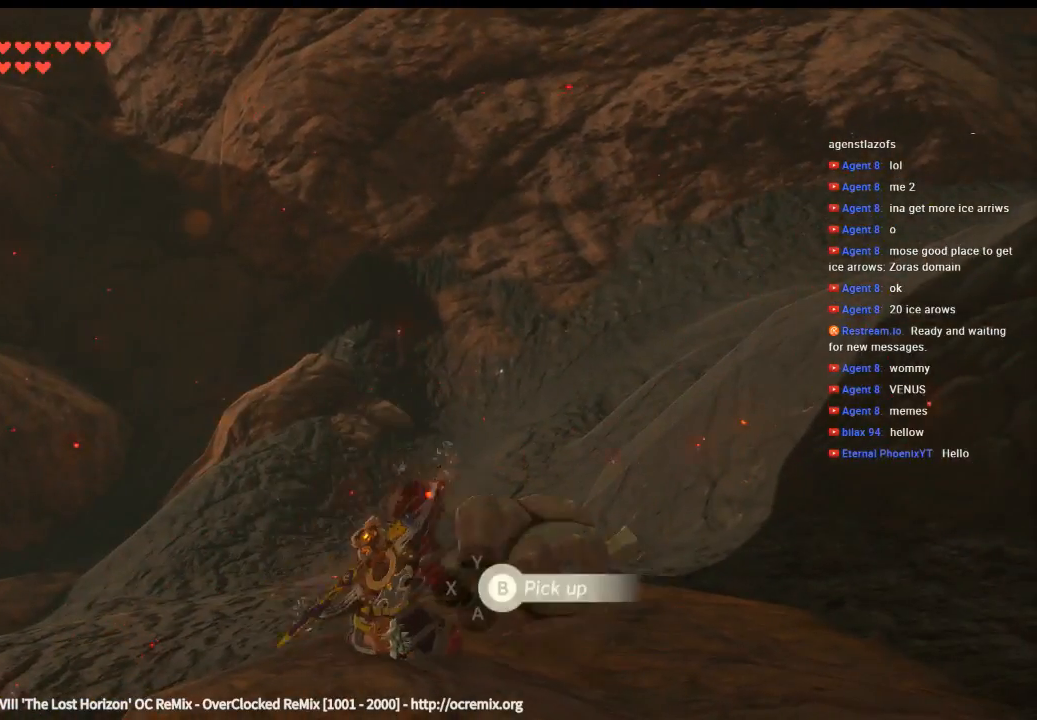
{"buttons": [], "left_stick": "right", "events": [[266, "left_stick", "right"]]}
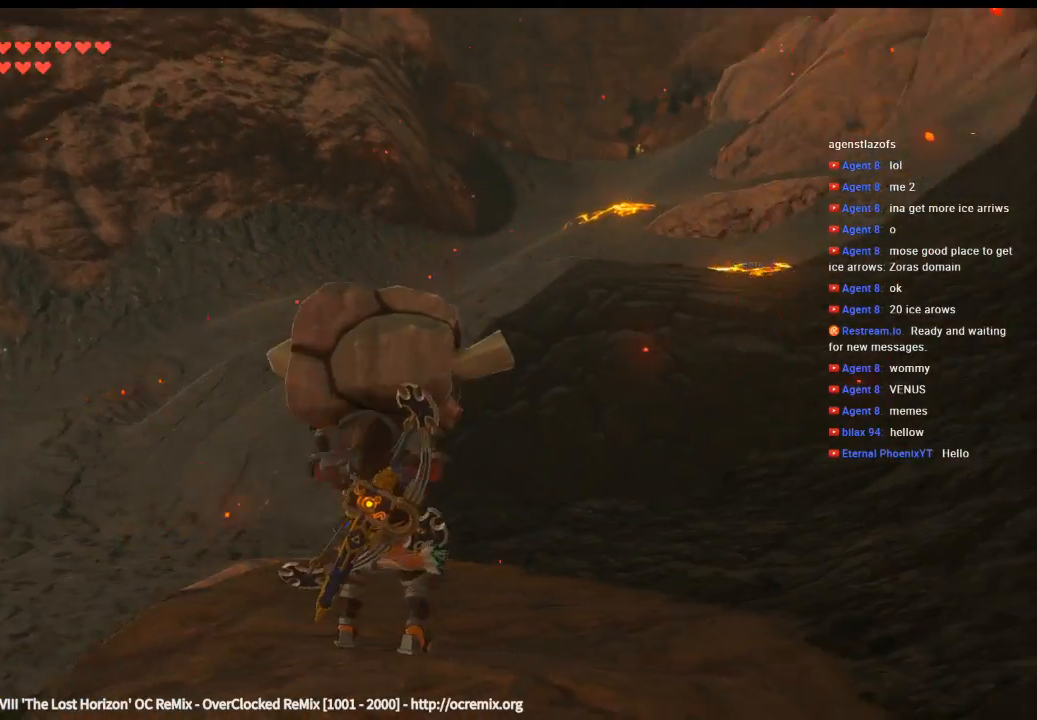
{"buttons": [], "left_stick": "up-right", "events": [[200, "left_stick", "up-right"]]}
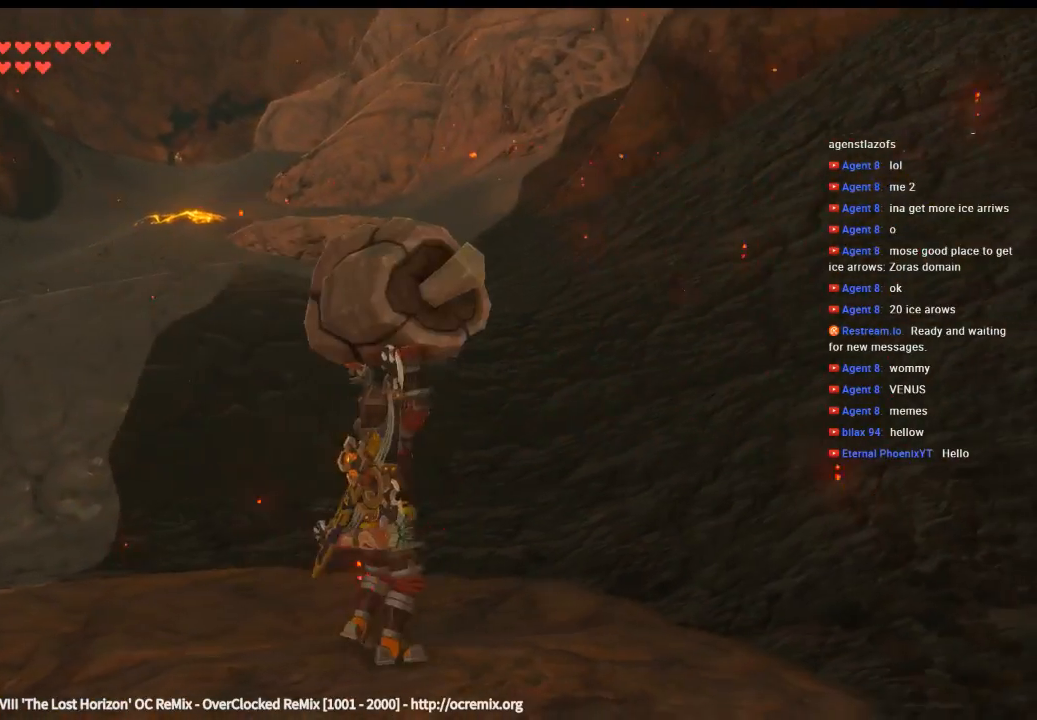
{"buttons": [], "left_stick": "up", "events": [[66, "left_stick", "up"]]}
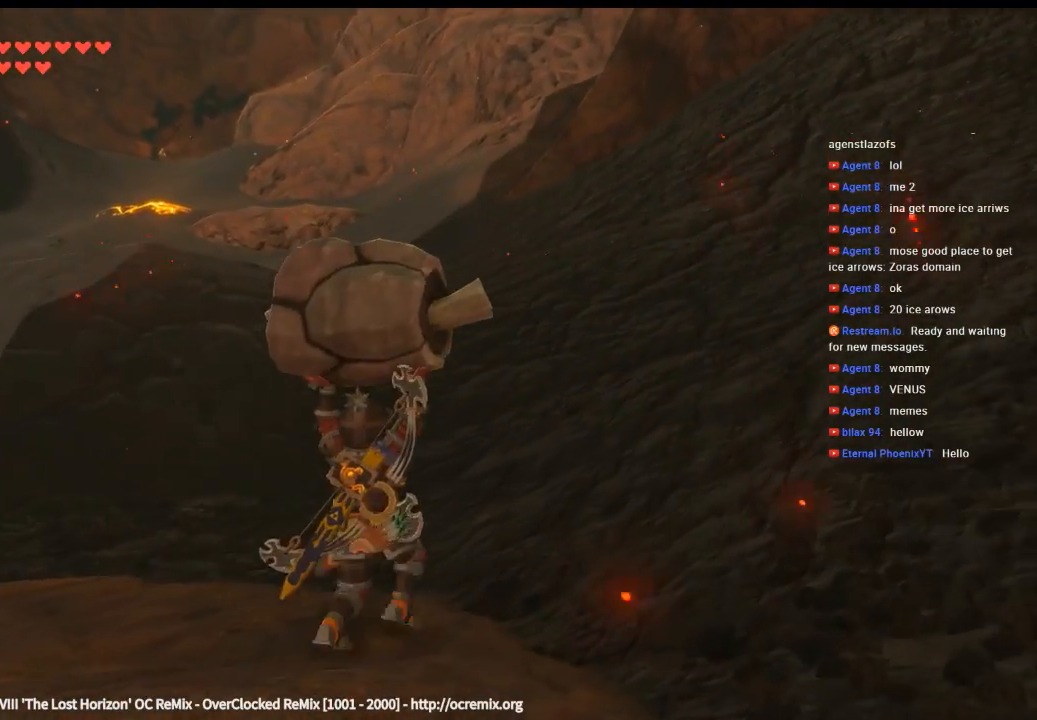
{"buttons": [], "left_stick": "up", "events": []}
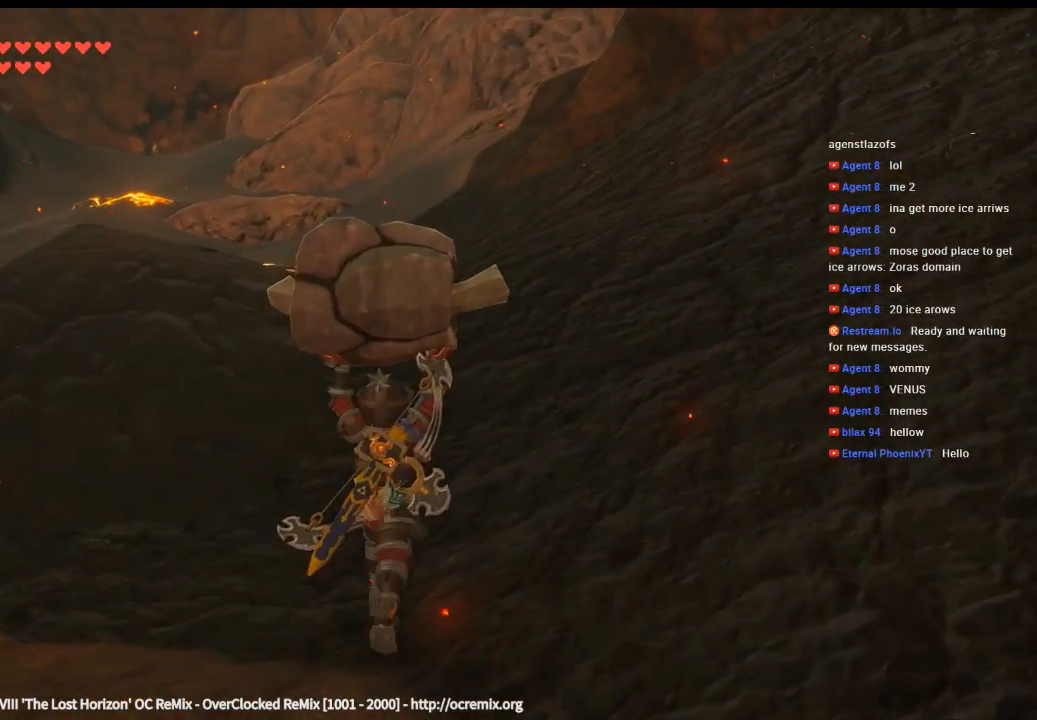
{"buttons": [], "left_stick": "up", "events": []}